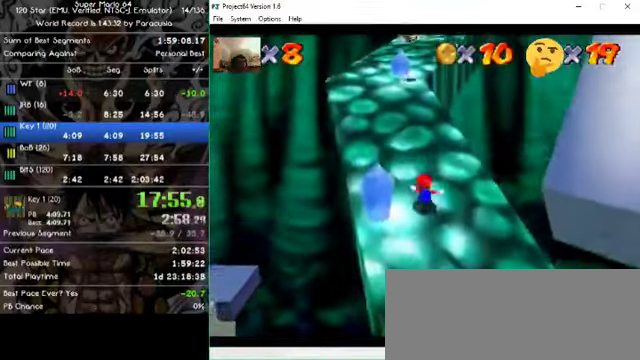
Gameplay with a controller (Nintendo layout); each line is a JSON object with the inputs held at the frame after it (dt_ms = milliseconds from this image to that frame). "events" lists button and stick changes between this image and that frame as [ms after this image, input, new state], when the widget could be followed in between. Not read: A B L1 L3 R1 R3 X Y Z.
{"dt_ms": 500, "buttons": [], "left_stick": "up", "events": []}
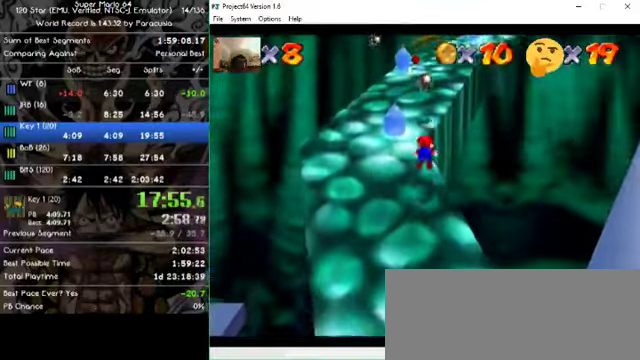
{"dt_ms": 500, "buttons": [], "left_stick": "up-left", "events": [[467, "left_stick", "up-left"]]}
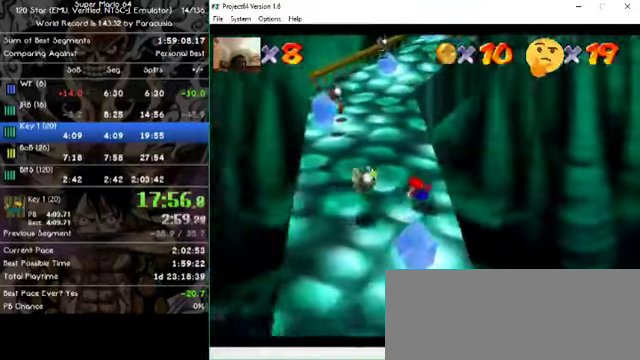
{"dt_ms": 500, "buttons": [], "left_stick": "up-left", "events": [[200, "left_stick", "left"], [467, "left_stick", "up-left"]]}
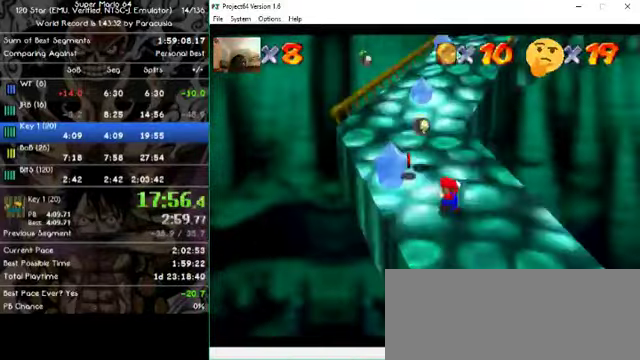
{"dt_ms": 1000, "buttons": [], "left_stick": "up-left"}
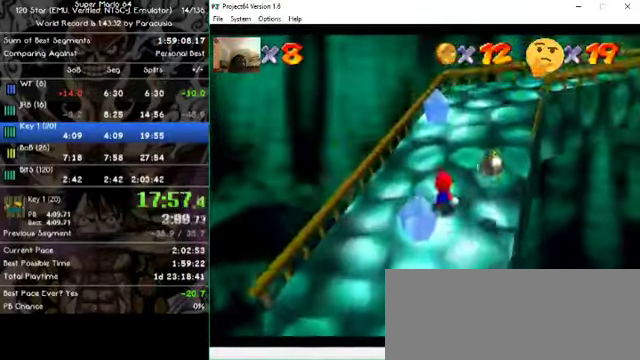
{"dt_ms": 500, "buttons": [], "left_stick": "up", "events": [[200, "left_stick", "up"]]}
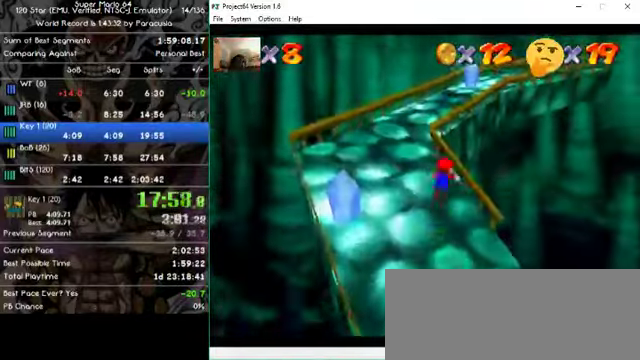
{"dt_ms": 500, "buttons": [], "left_stick": "up", "events": []}
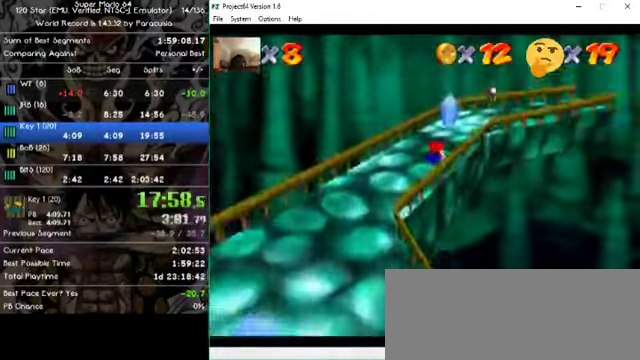
{"dt_ms": 500, "buttons": [], "left_stick": "up", "events": []}
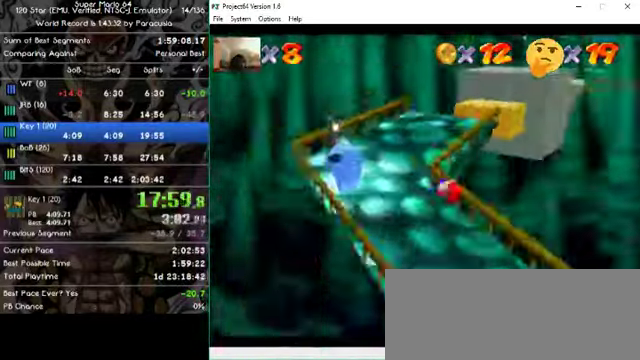
{"dt_ms": 500, "buttons": [], "left_stick": "up-left", "events": [[67, "left_stick", "up-left"]]}
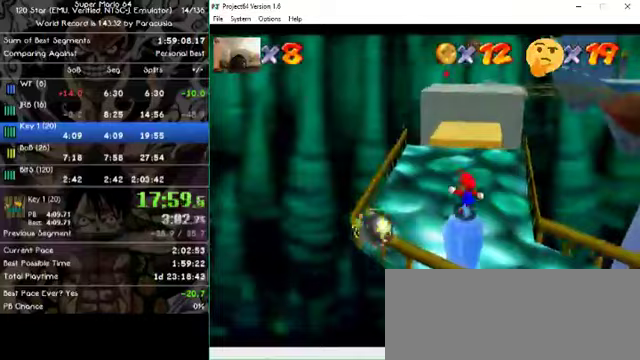
{"dt_ms": 500, "buttons": [], "left_stick": "up"}
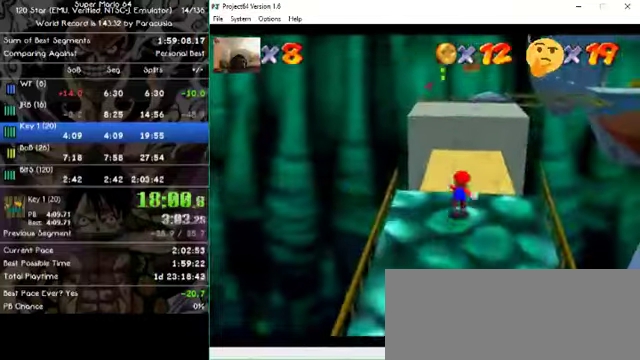
{"dt_ms": 500, "buttons": [], "left_stick": "up-left", "events": [[233, "left_stick", "up-left"]]}
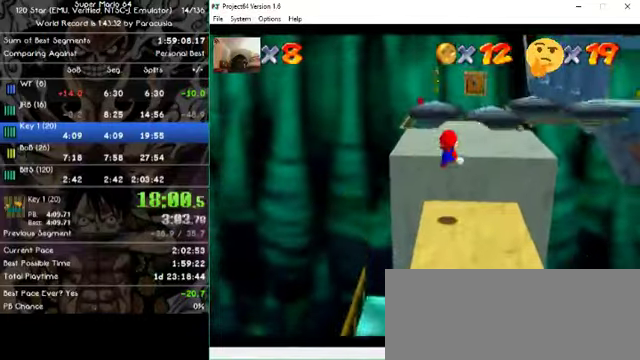
{"dt_ms": 500, "buttons": [], "left_stick": "right"}
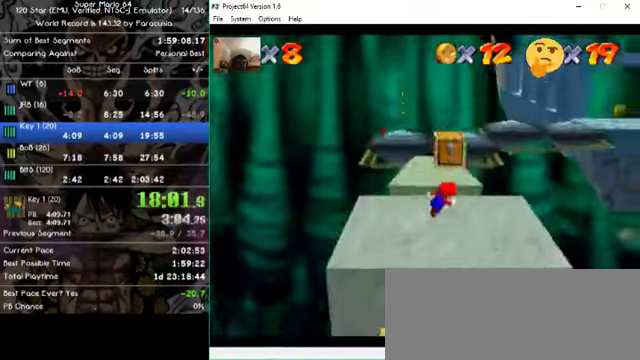
{"dt_ms": 500, "buttons": [], "left_stick": "center", "events": [[500, "left_stick", "center"]]}
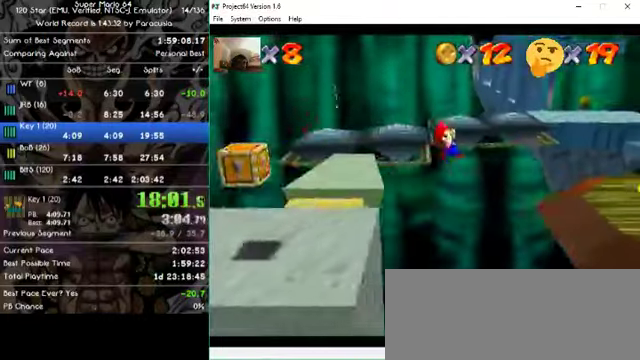
{"dt_ms": 1000, "buttons": [], "left_stick": "down-right", "events": [[100, "left_stick", "down-left"], [367, "left_stick", "left"], [533, "left_stick", "center"], [900, "left_stick", "down"], [967, "left_stick", "down-right"]]}
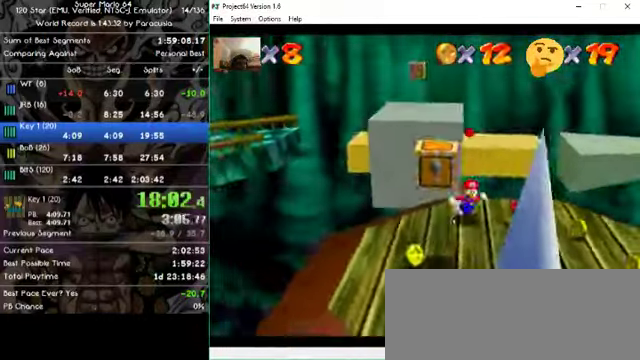
{"dt_ms": 500, "buttons": [], "left_stick": "up-left", "events": [[133, "left_stick", "right"], [367, "left_stick", "up"], [467, "left_stick", "up-left"]]}
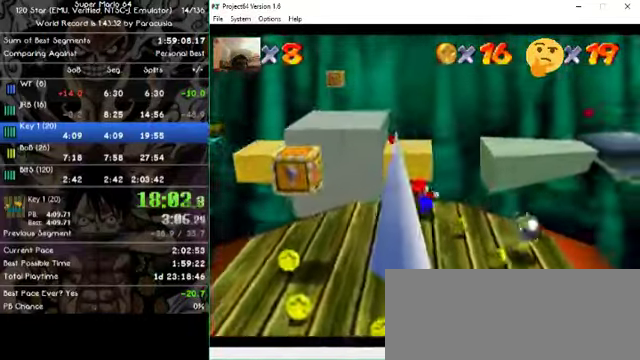
{"dt_ms": 500, "buttons": [], "left_stick": "up", "events": [[433, "left_stick", "up"]]}
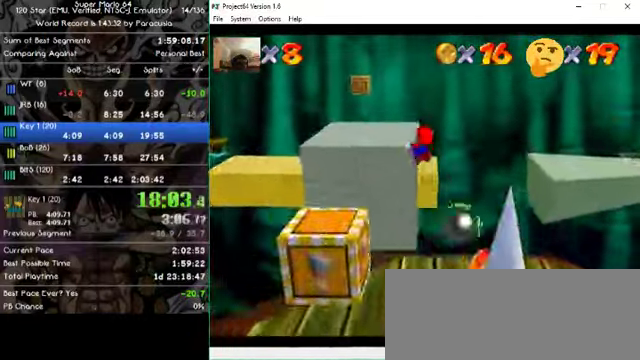
{"dt_ms": 500, "buttons": [], "left_stick": "down-right", "events": [[300, "left_stick", "down-right"]]}
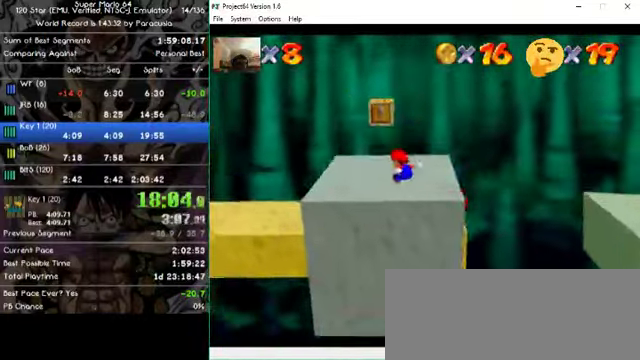
{"dt_ms": 500, "buttons": [], "left_stick": "right", "events": [[67, "left_stick", "center"], [400, "left_stick", "right"]]}
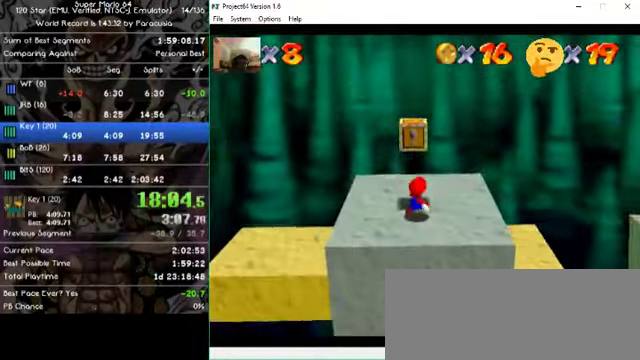
{"dt_ms": 500, "buttons": [], "left_stick": "right", "events": []}
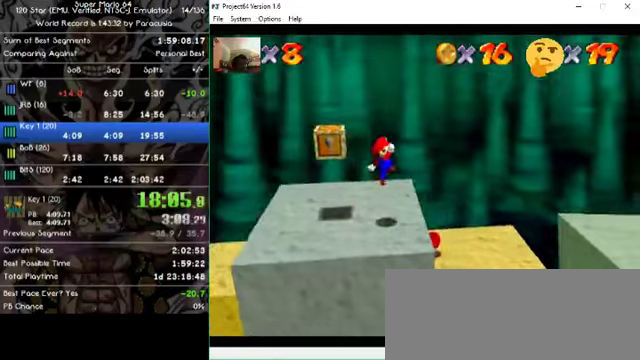
{"dt_ms": 500, "buttons": [], "left_stick": "right", "events": []}
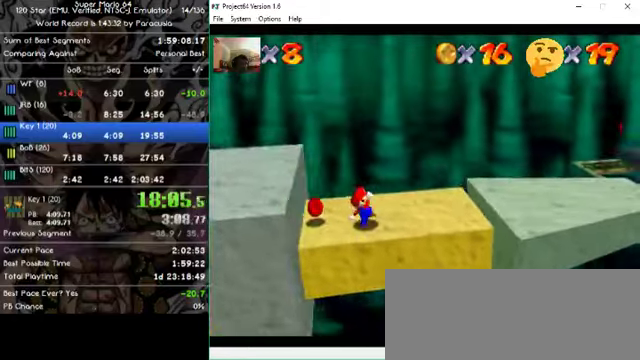
{"dt_ms": 500, "buttons": [], "left_stick": "center", "events": [[433, "left_stick", "center"]]}
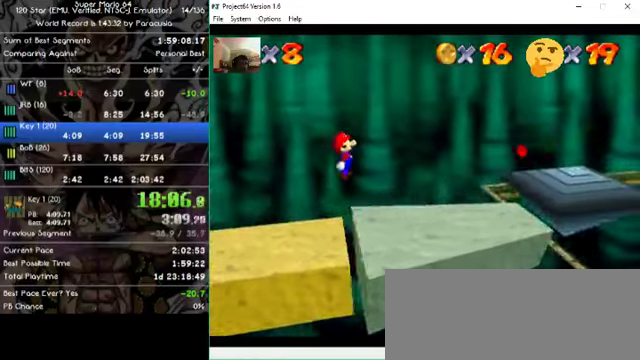
{"dt_ms": 500, "buttons": [], "left_stick": "center", "events": [[100, "left_stick", "right"], [333, "left_stick", "center"]]}
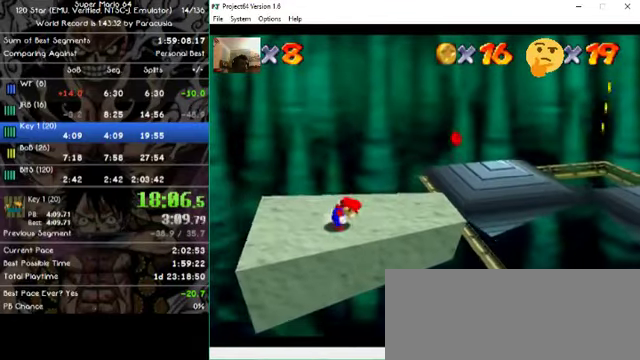
{"dt_ms": 500, "buttons": [], "left_stick": "left", "events": [[200, "left_stick", "left"]]}
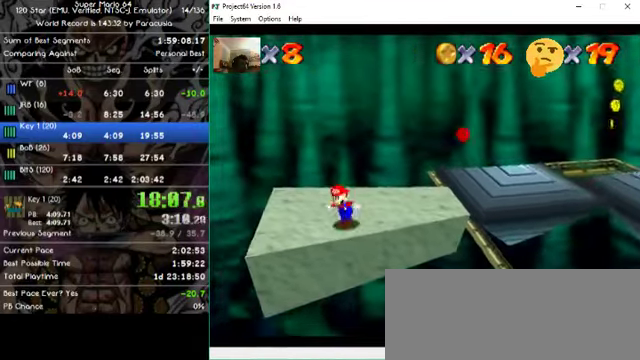
{"dt_ms": 500, "buttons": [], "left_stick": "left", "events": []}
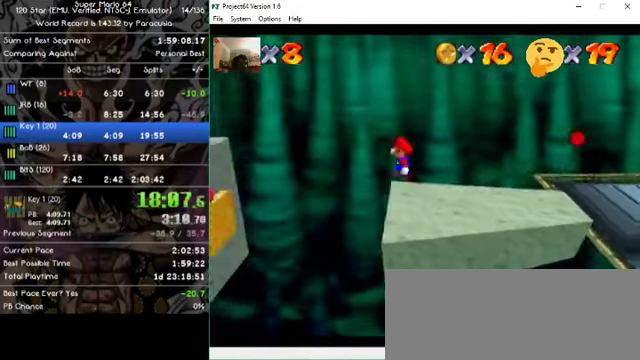
{"dt_ms": 500, "buttons": [], "left_stick": "left", "events": []}
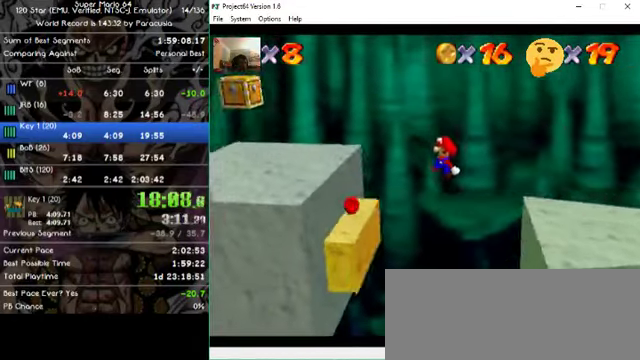
{"dt_ms": 500, "buttons": [], "left_stick": "left", "events": []}
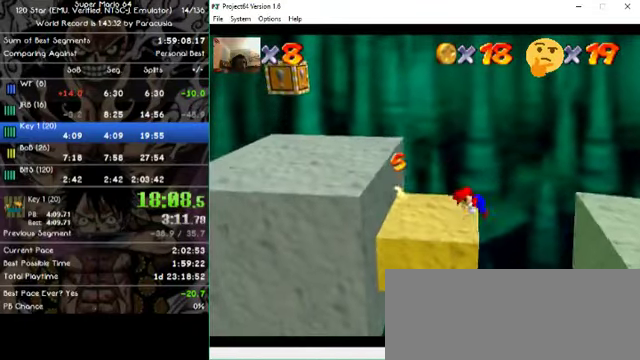
{"dt_ms": 500, "buttons": [], "left_stick": "right", "events": [[300, "left_stick", "center"], [500, "left_stick", "right"]]}
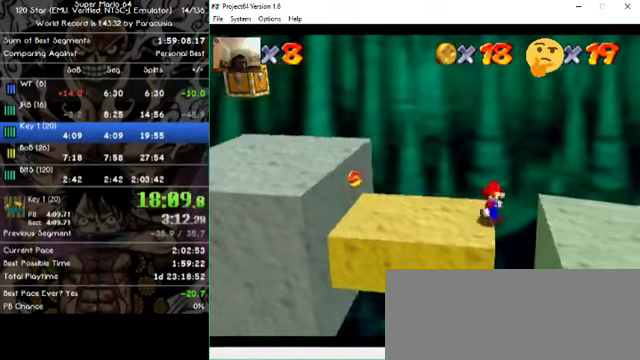
{"dt_ms": 500, "buttons": [], "left_stick": "center", "events": [[500, "left_stick", "center"]]}
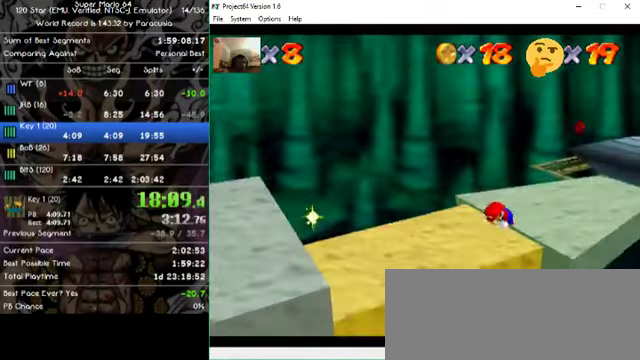
{"dt_ms": 500, "buttons": [], "left_stick": "up-right", "events": [[333, "left_stick", "right"], [433, "left_stick", "up-right"]]}